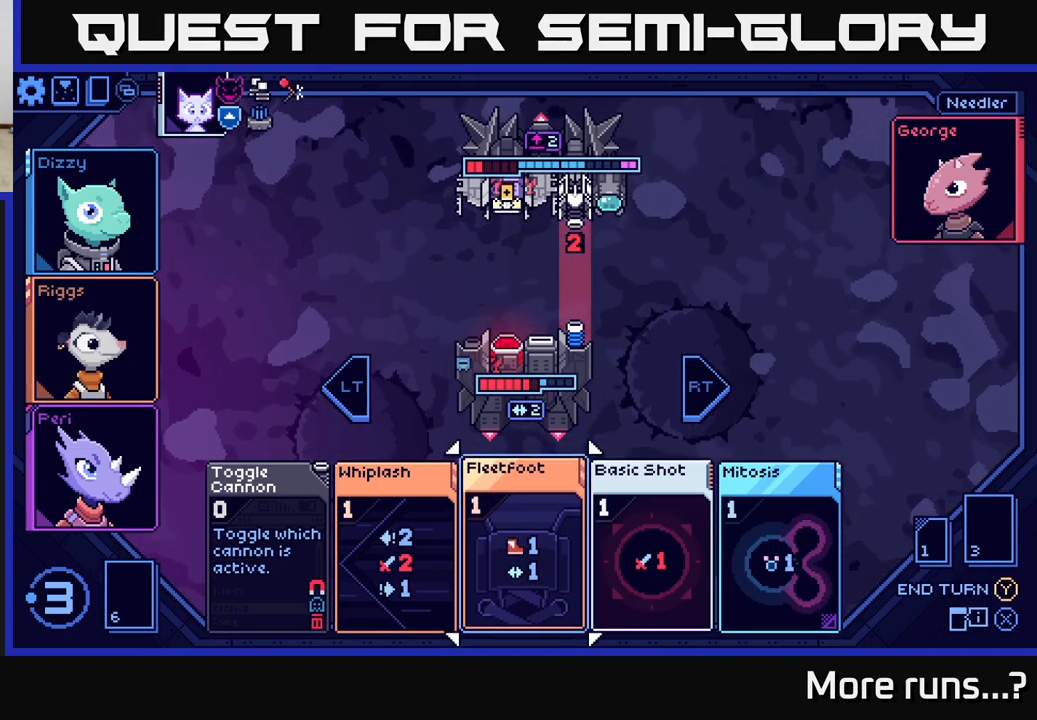
Gameplay with a controller (Xbox layout); each line is a JSON object with the inputs held at the frame after it. "events" lists button and stick changes between this image and that frame as [ms after this image, input, new state], when the widget could be followed in between. Not read: L1 R1.
{"buttons": [], "left_stick": "center", "right_stick": "center", "events": [[100, "left_stick", "center"], [200, "left_stick", "left"], [350, "left_stick", "center"]]}
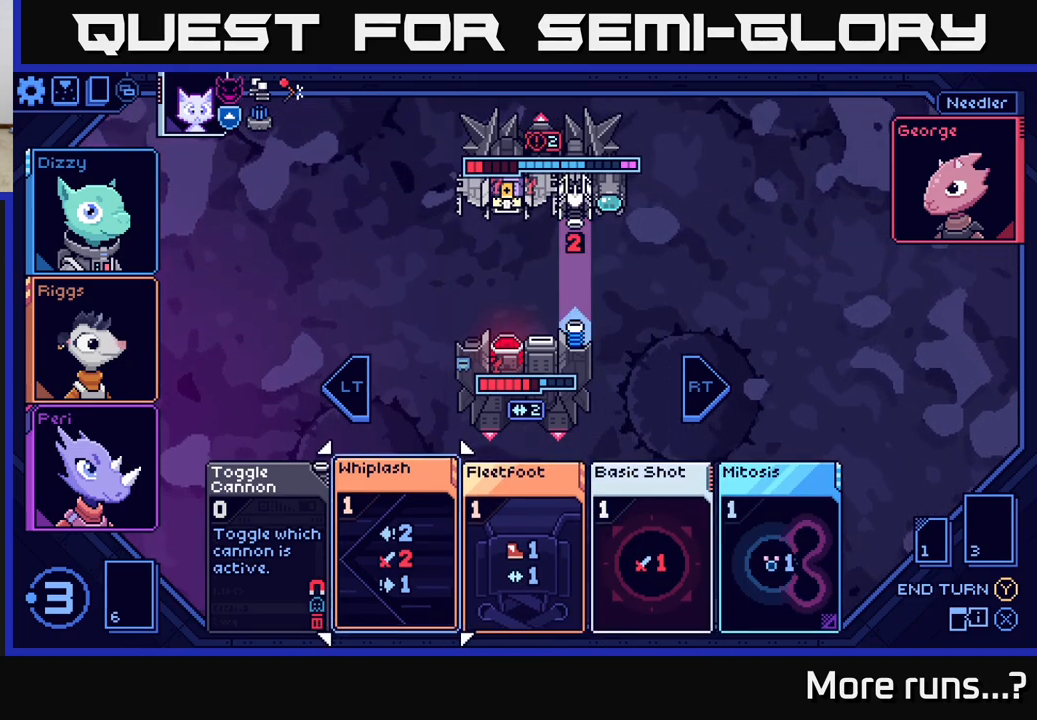
{"buttons": [], "left_stick": "center", "right_stick": "center", "events": [[83, "A", "down"], [133, "A", "up"]]}
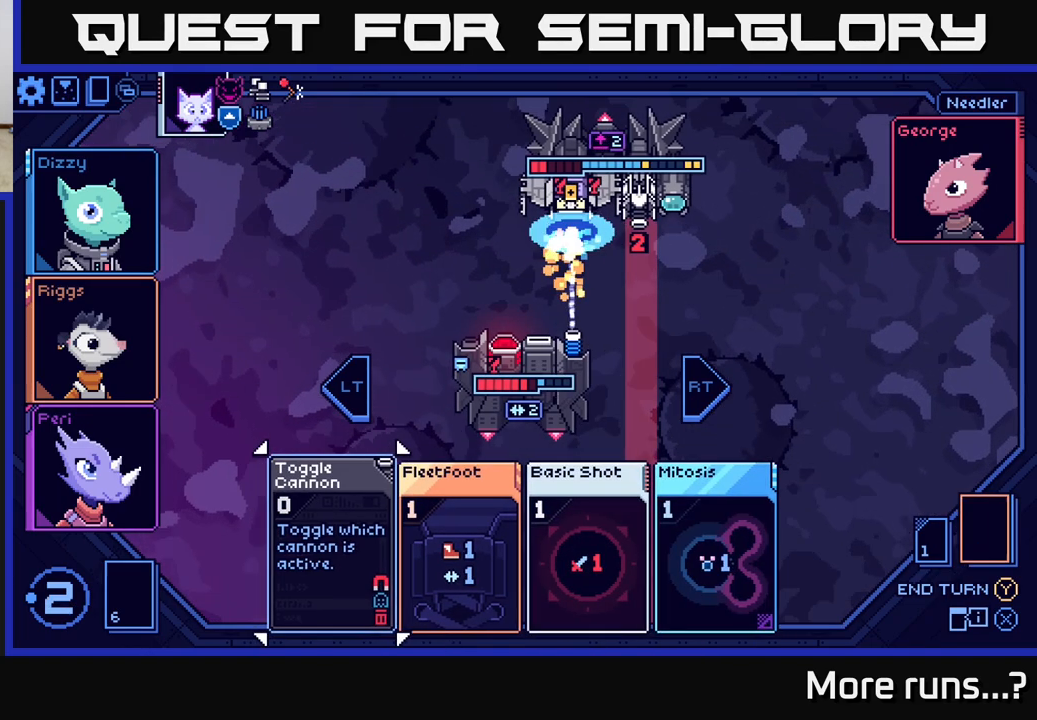
{"buttons": [], "left_stick": "center", "right_stick": "center", "events": []}
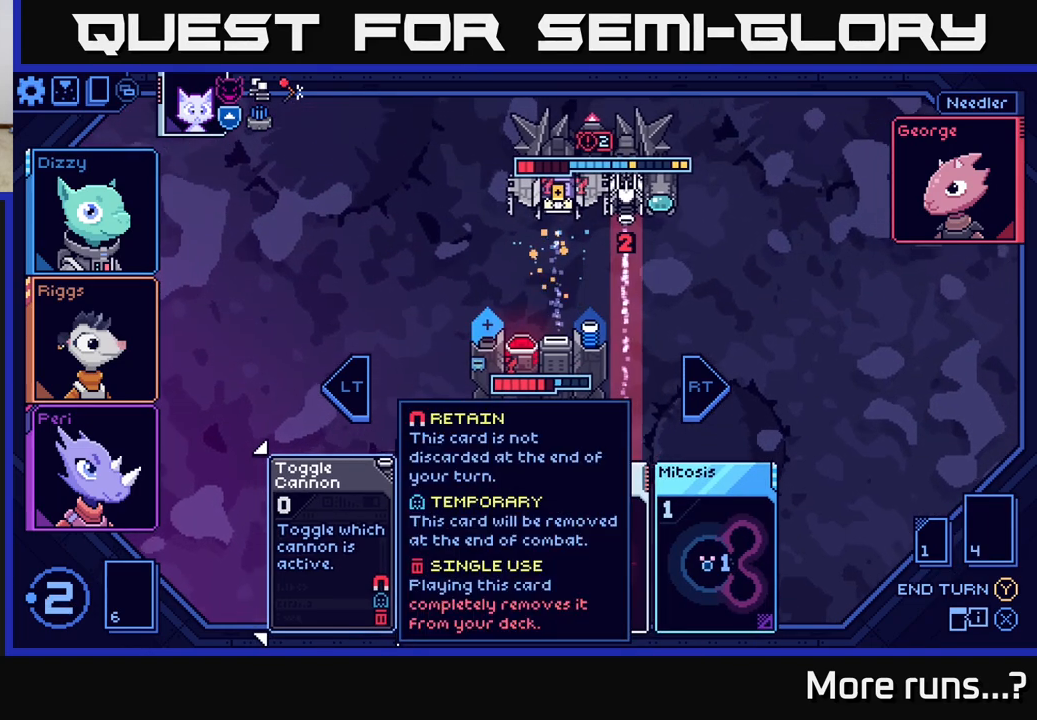
{"buttons": [], "left_stick": "right", "right_stick": "center", "events": [[433, "left_stick", "right"]]}
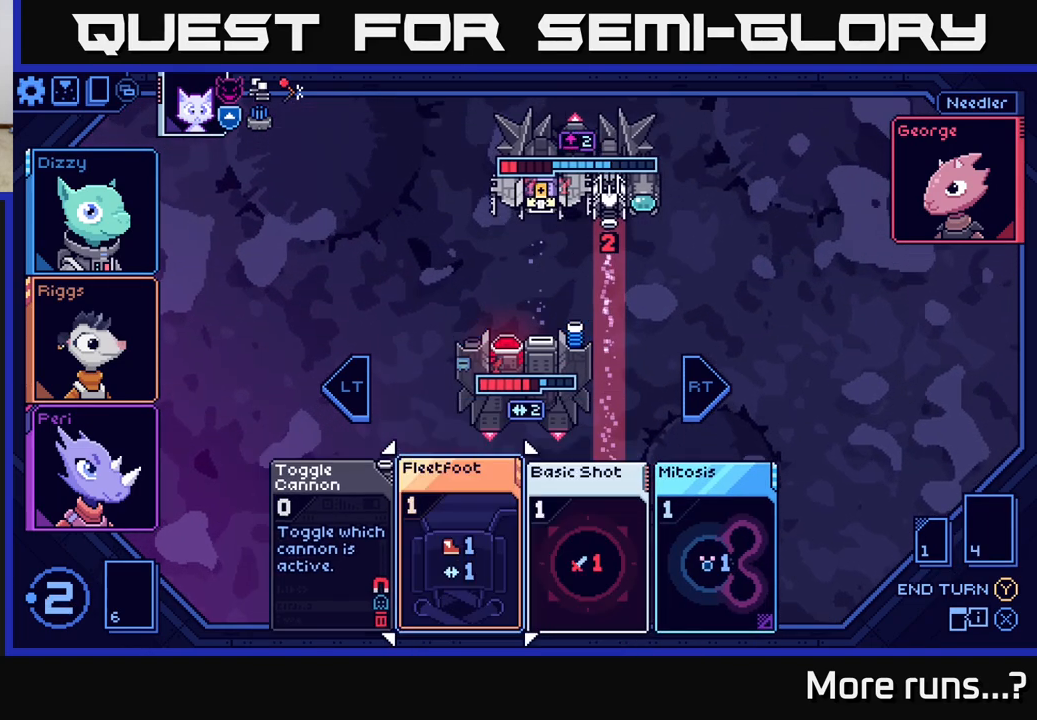
{"buttons": [], "left_stick": "center", "right_stick": "center", "events": [[100, "left_stick", "center"], [250, "left_stick", "right"], [417, "left_stick", "center"]]}
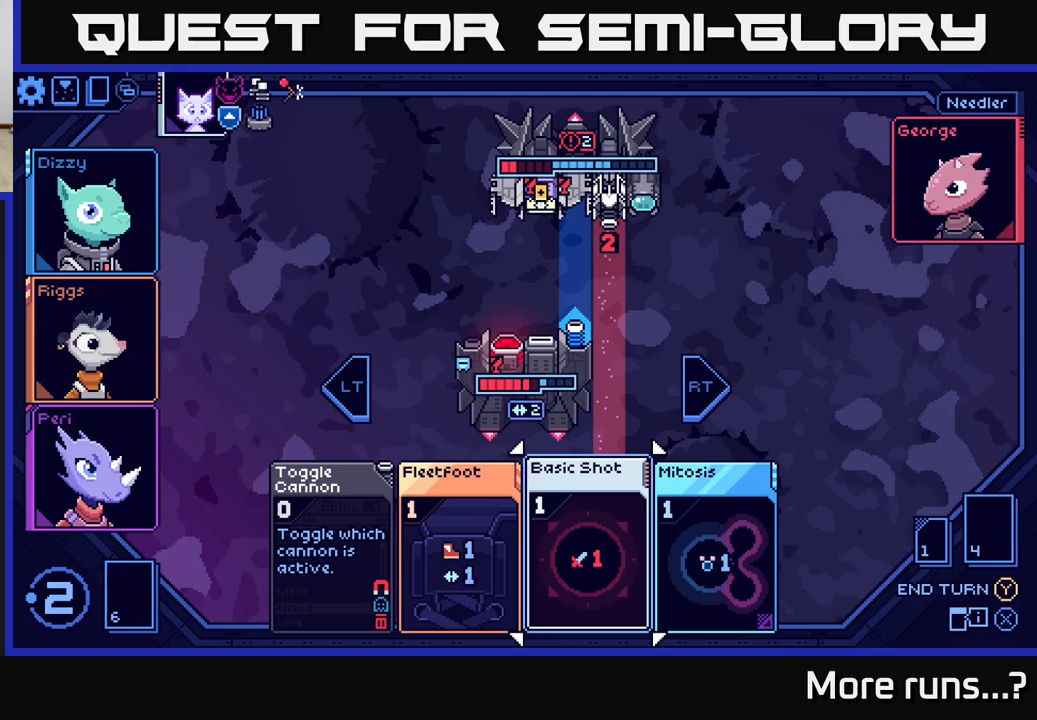
{"buttons": [], "left_stick": "center", "right_stick": "center", "events": [[100, "A", "down"], [183, "A", "up"]]}
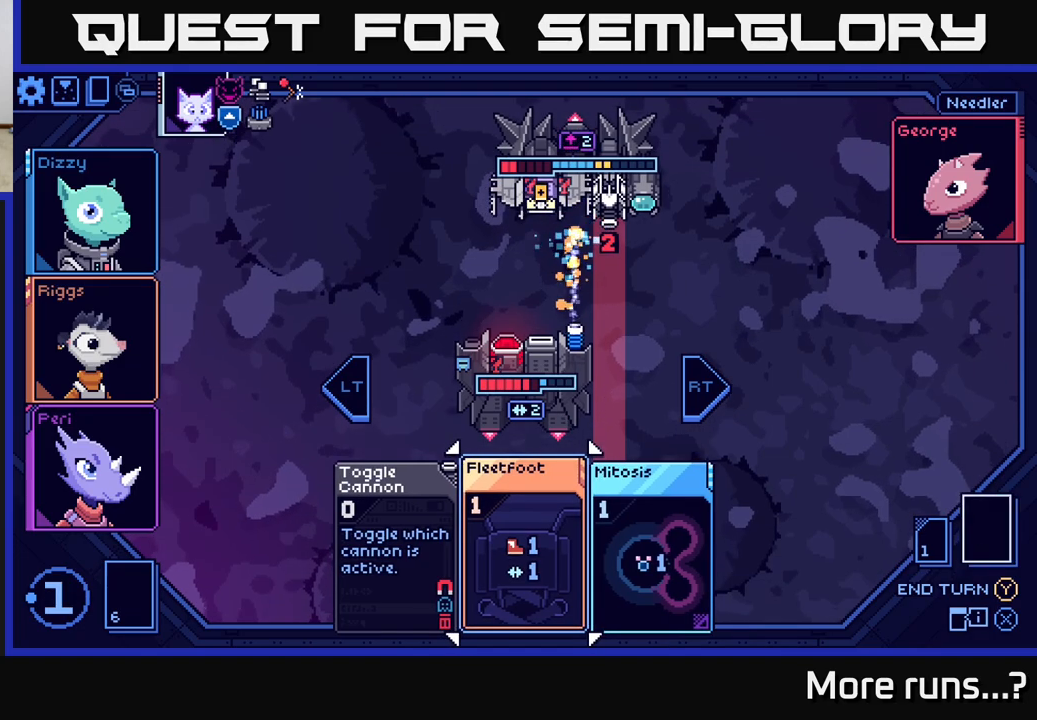
{"buttons": [], "left_stick": "center", "right_stick": "center", "events": []}
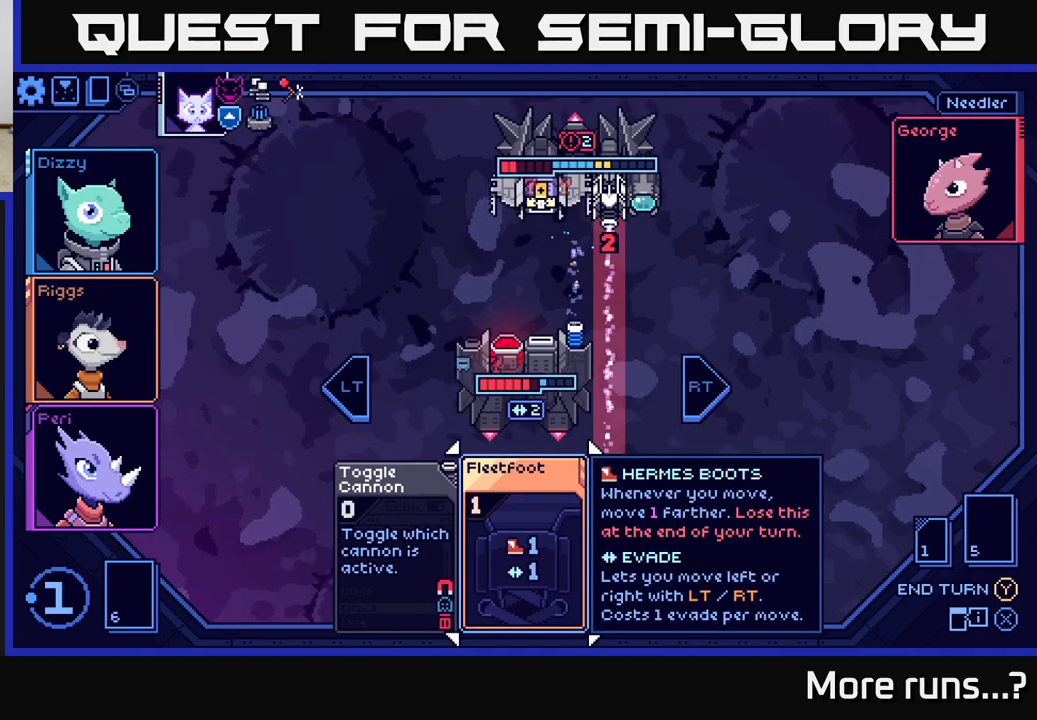
{"buttons": [], "left_stick": "center", "right_stick": "center", "events": [[167, "left_stick", "right"], [383, "left_stick", "center"]]}
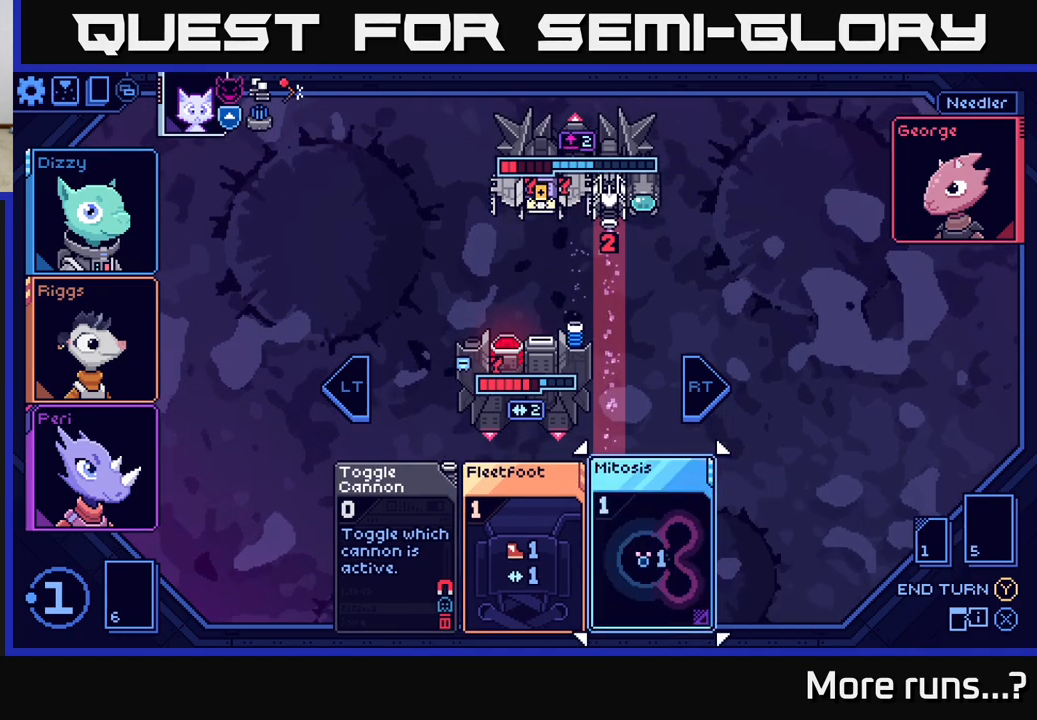
{"buttons": [], "left_stick": "center", "right_stick": "center", "events": []}
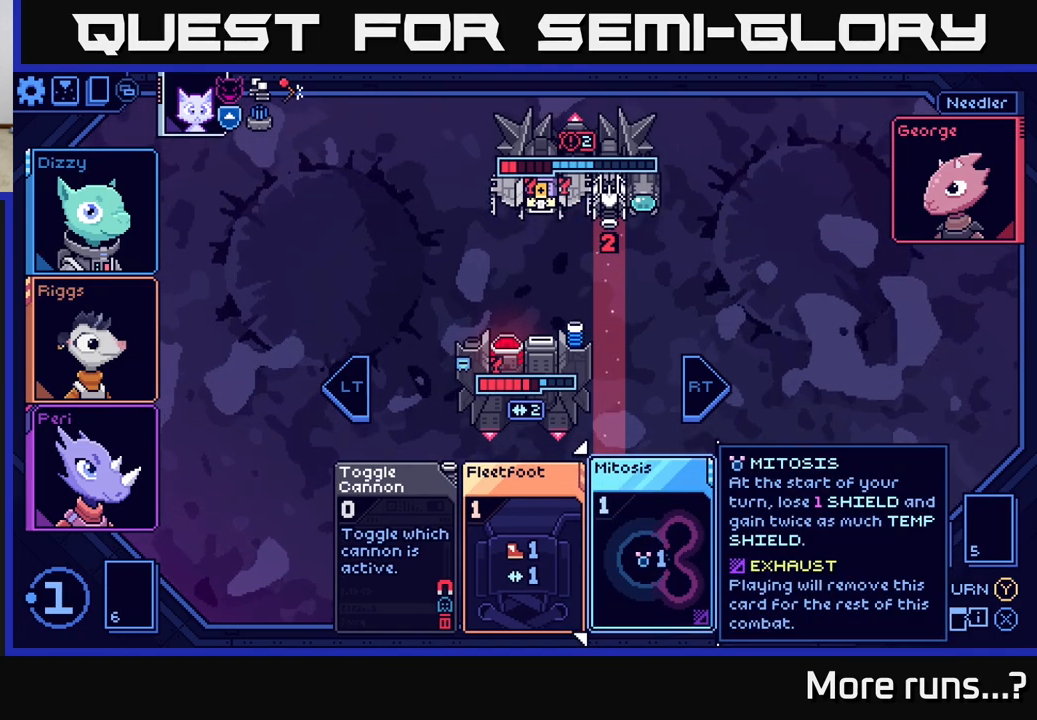
{"buttons": [], "left_stick": "right", "right_stick": "center", "events": [[33, "left_stick", "left"], [233, "left_stick", "center"], [333, "left_stick", "right"]]}
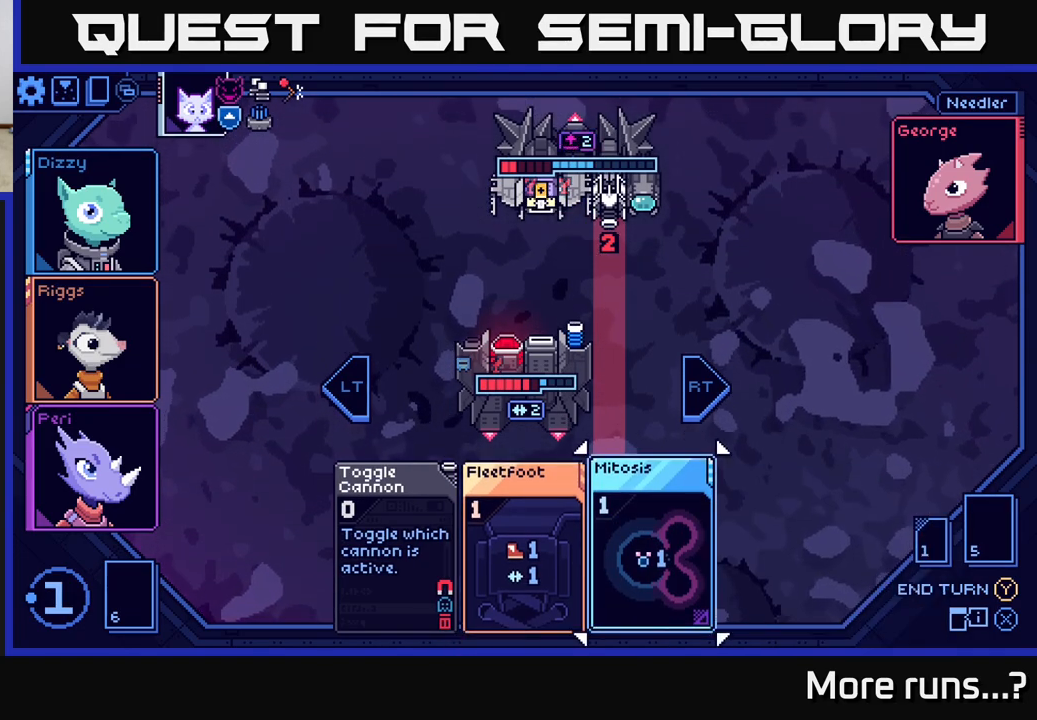
{"buttons": [], "left_stick": "center", "right_stick": "center", "events": [[33, "left_stick", "center"]]}
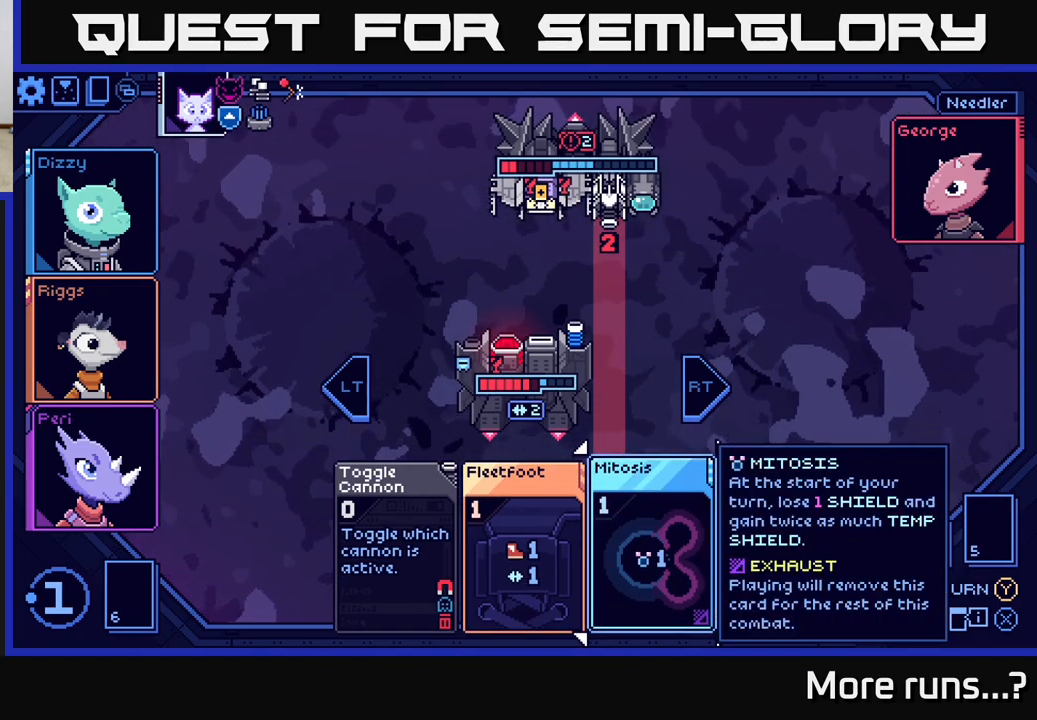
{"buttons": [], "left_stick": "center", "right_stick": "center", "events": [[67, "left_stick", "left"], [267, "left_stick", "center"], [350, "A", "down"], [433, "A", "up"]]}
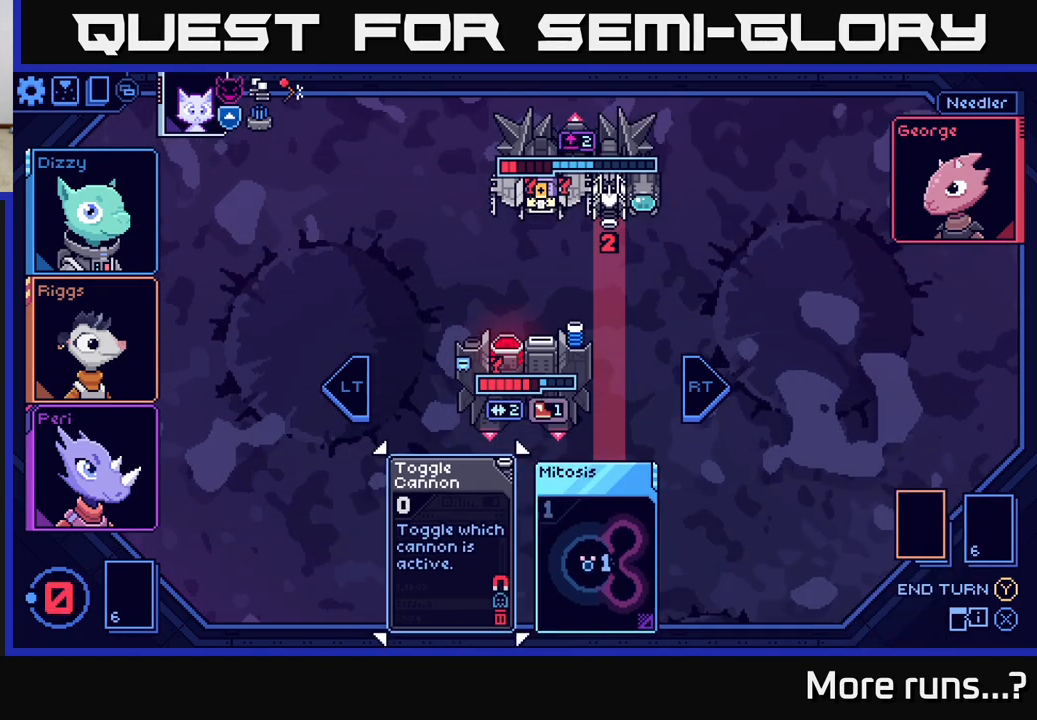
{"buttons": [], "left_stick": "center", "right_stick": "center", "events": []}
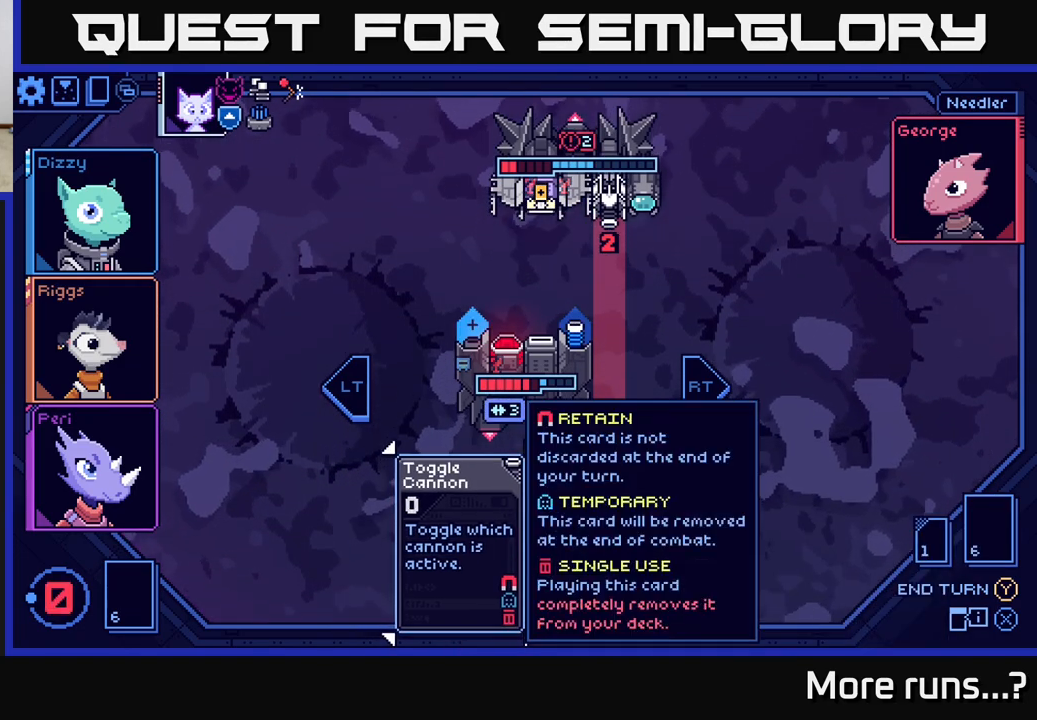
{"buttons": [], "left_stick": "center", "right_stick": "center", "events": []}
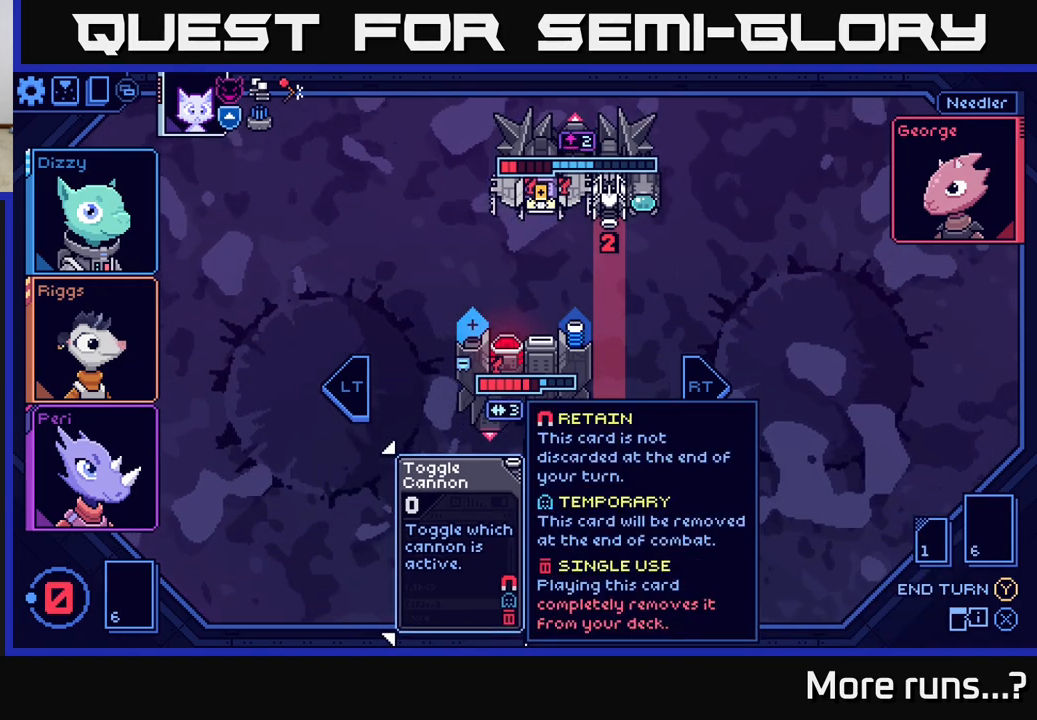
{"buttons": [], "left_stick": "up", "right_stick": "center", "events": [[483, "left_stick", "up"]]}
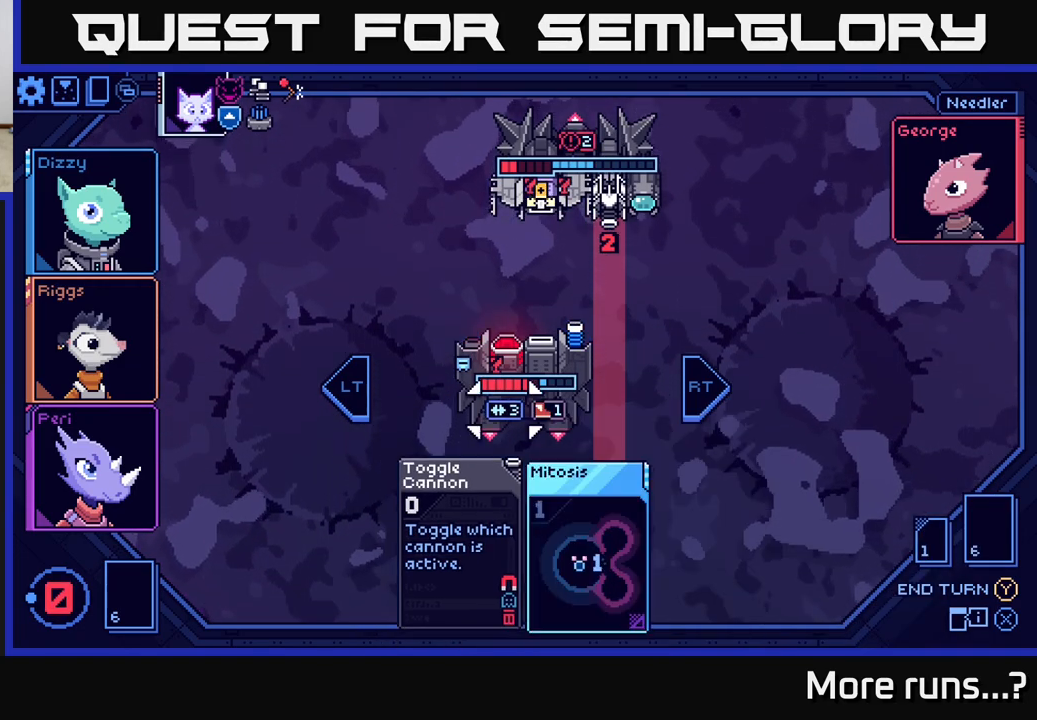
{"buttons": [], "left_stick": "right", "right_stick": "center", "events": [[150, "left_stick", "center"], [350, "left_stick", "right"]]}
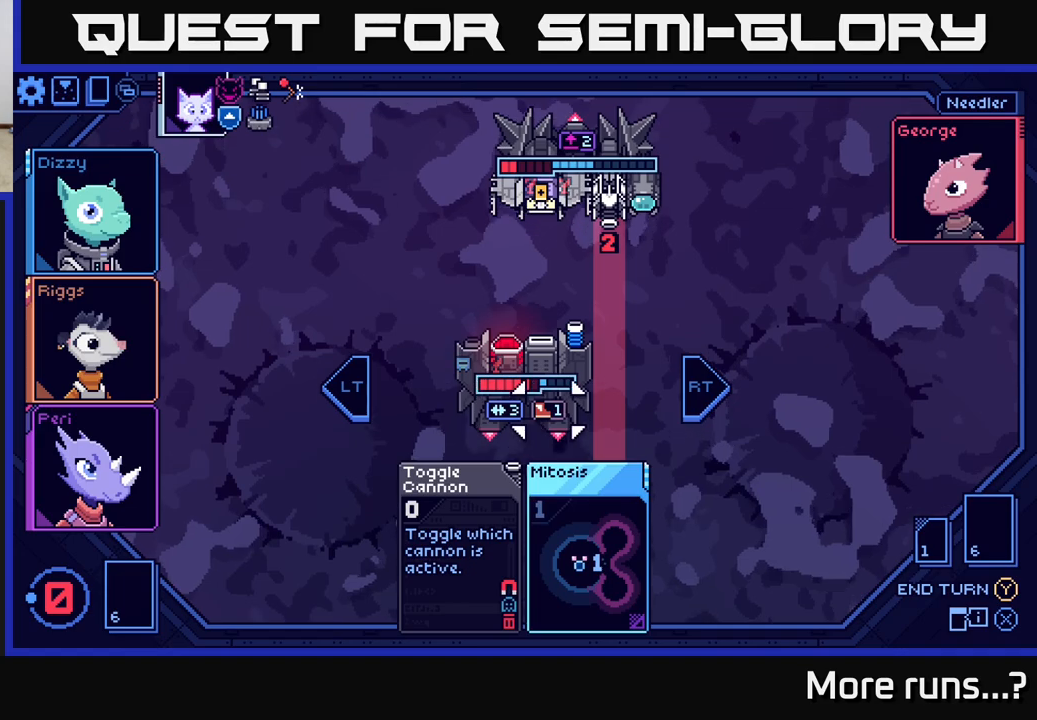
{"buttons": [], "left_stick": "center", "right_stick": "center", "events": [[33, "left_stick", "center"]]}
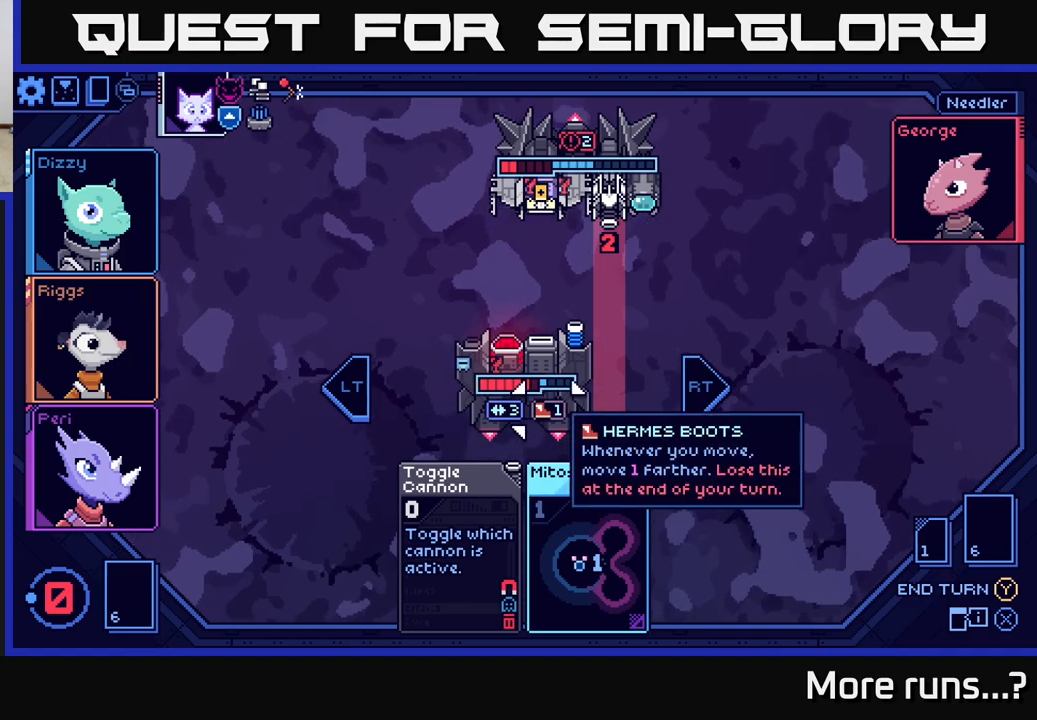
{"buttons": [], "left_stick": "center", "right_stick": "center", "events": []}
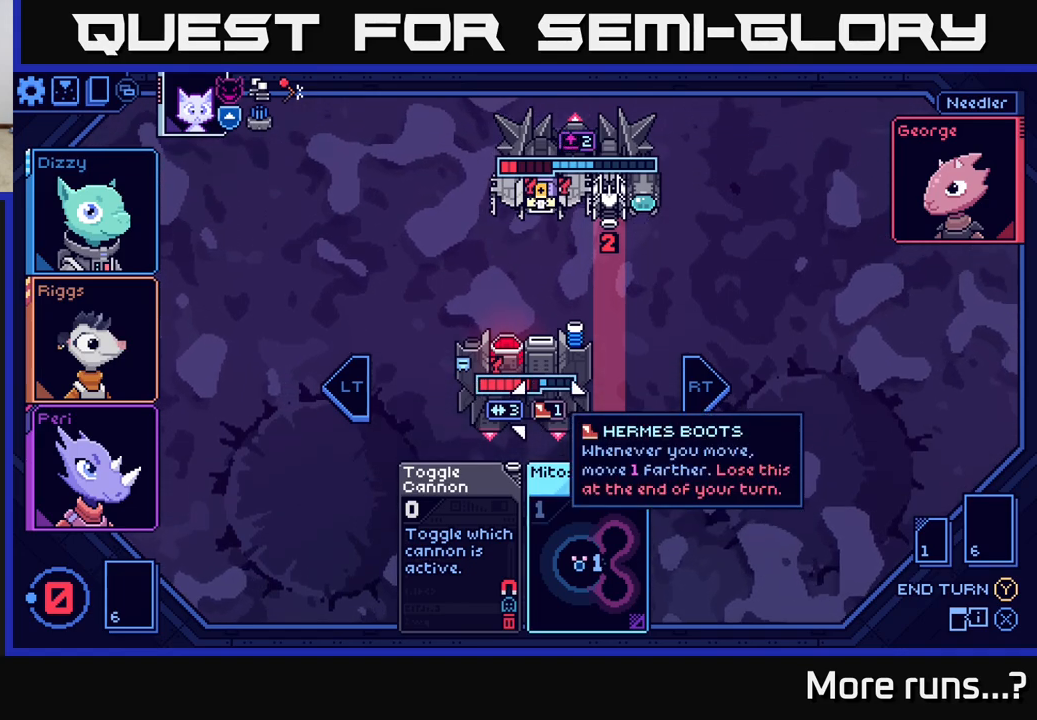
{"buttons": [], "left_stick": "center", "right_stick": "center", "events": []}
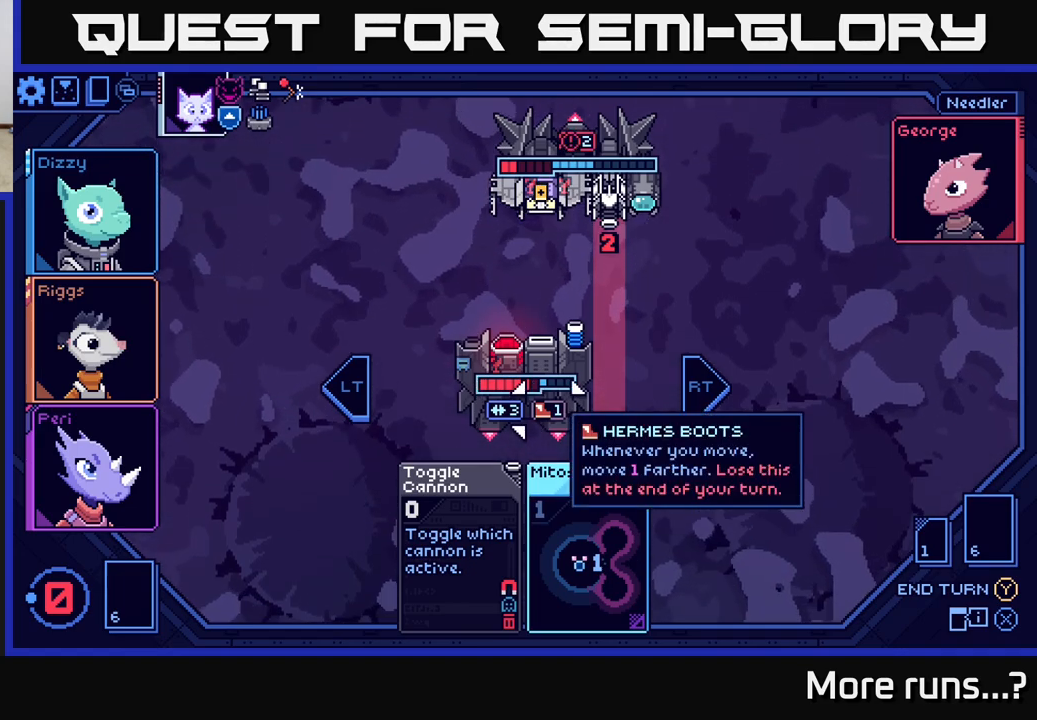
{"buttons": [], "left_stick": "center", "right_stick": "center", "events": []}
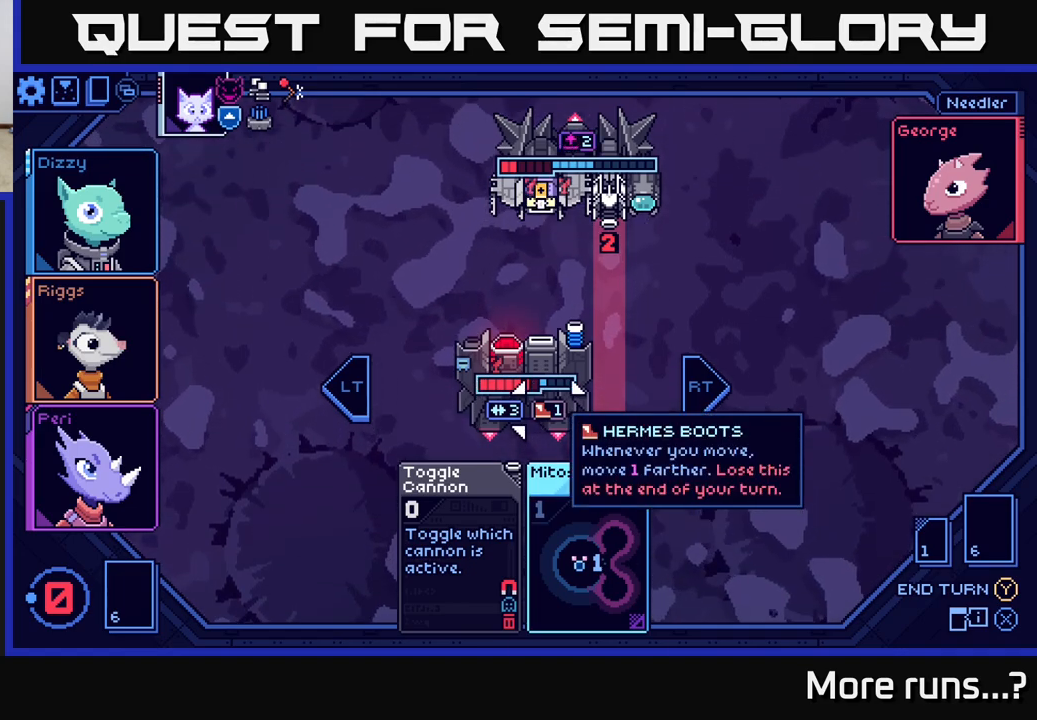
{"buttons": [], "left_stick": "center", "right_stick": "center", "events": [[67, "left_stick", "down"], [333, "left_stick", "center"]]}
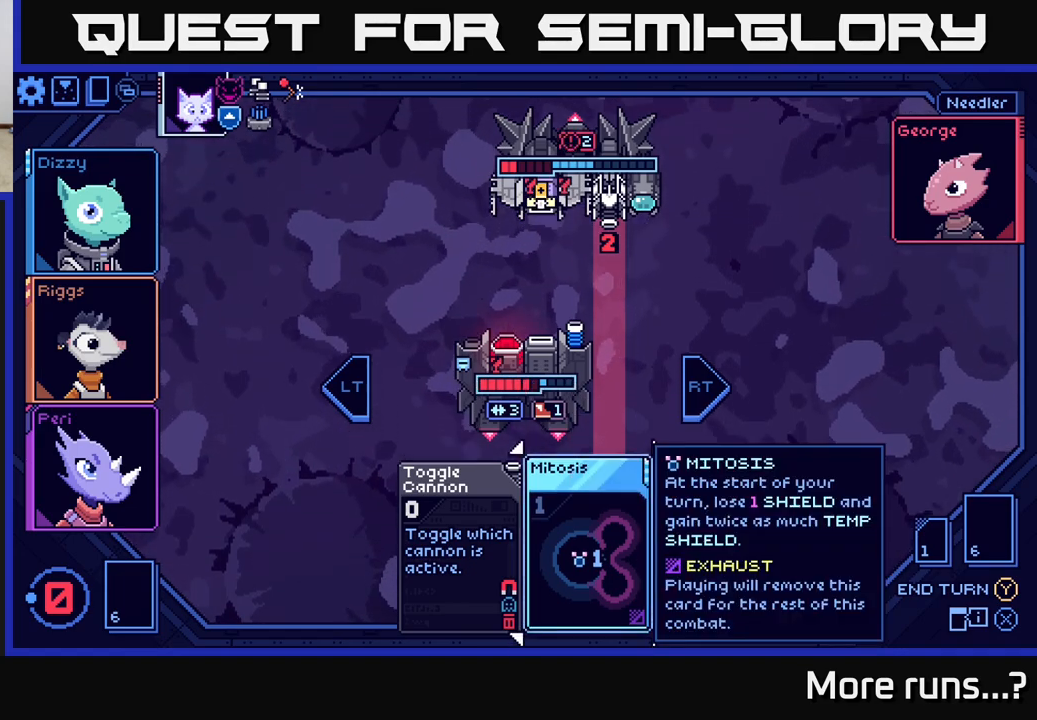
{"buttons": [], "left_stick": "right", "right_stick": "center", "events": [[283, "left_stick", "right"]]}
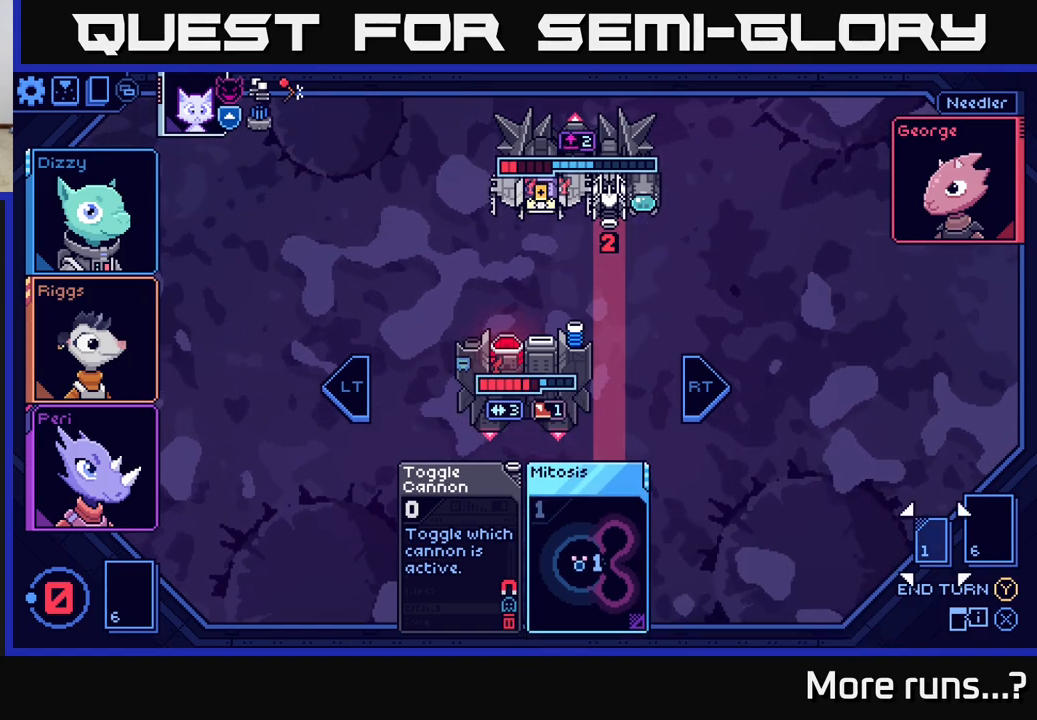
{"buttons": [], "left_stick": "center", "right_stick": "center", "events": [[33, "left_stick", "center"], [283, "left_stick", "left"], [467, "left_stick", "center"]]}
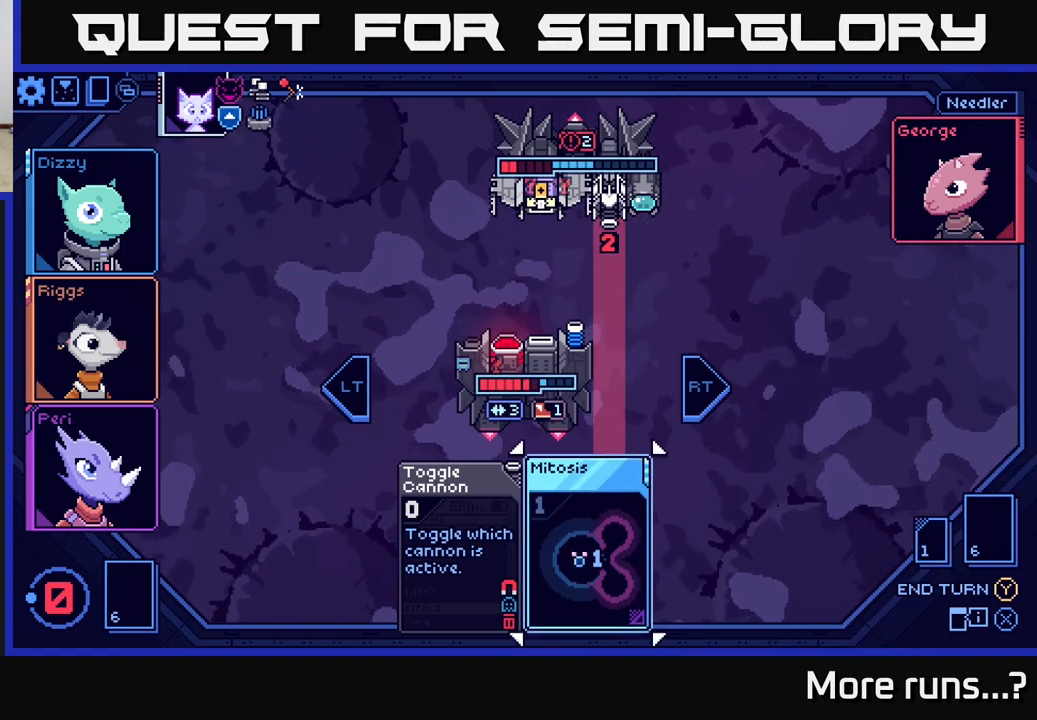
{"buttons": [], "left_stick": "center", "right_stick": "center", "events": [[183, "Y", "down"], [283, "Y", "up"]]}
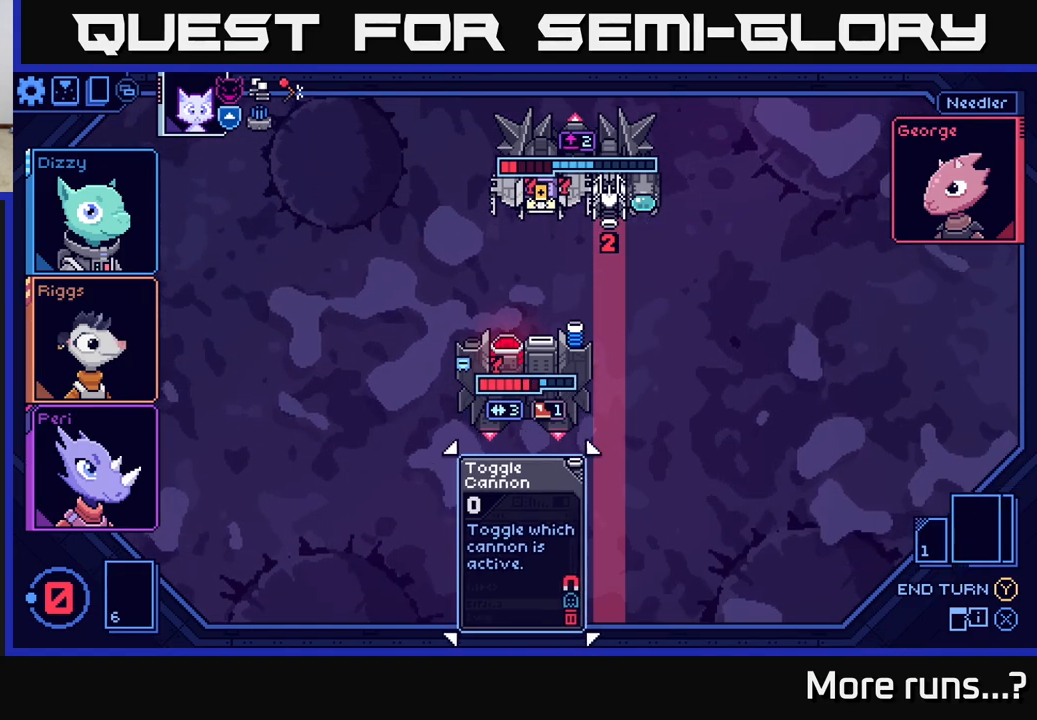
{"buttons": [], "left_stick": "center", "right_stick": "center", "events": []}
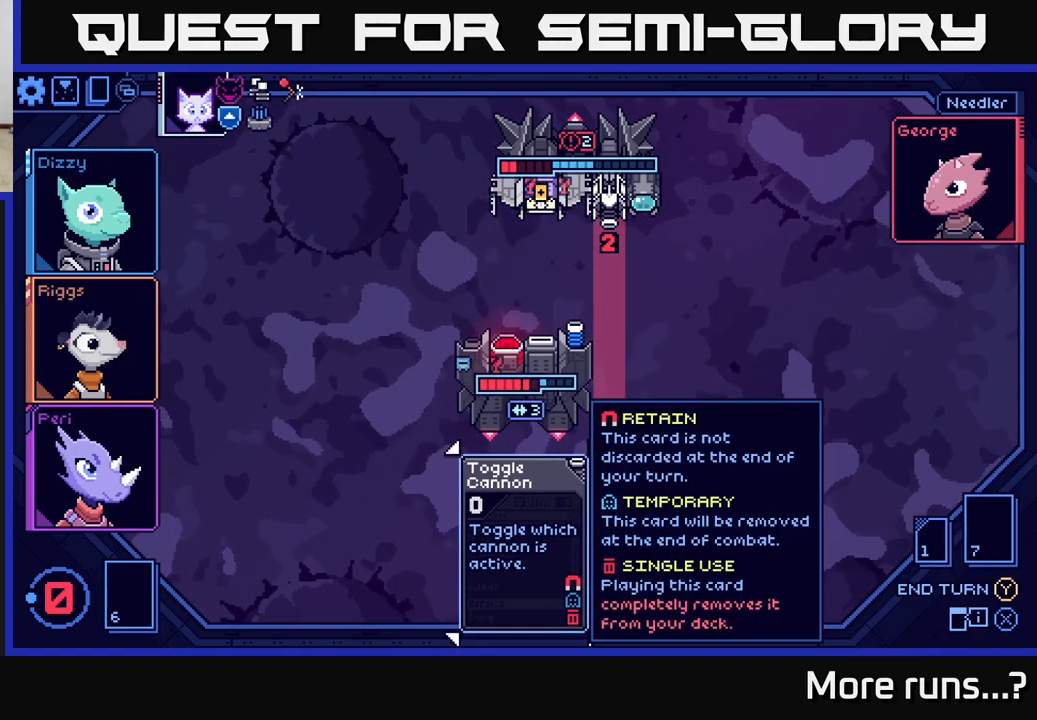
{"buttons": [], "left_stick": "center", "right_stick": "center", "events": []}
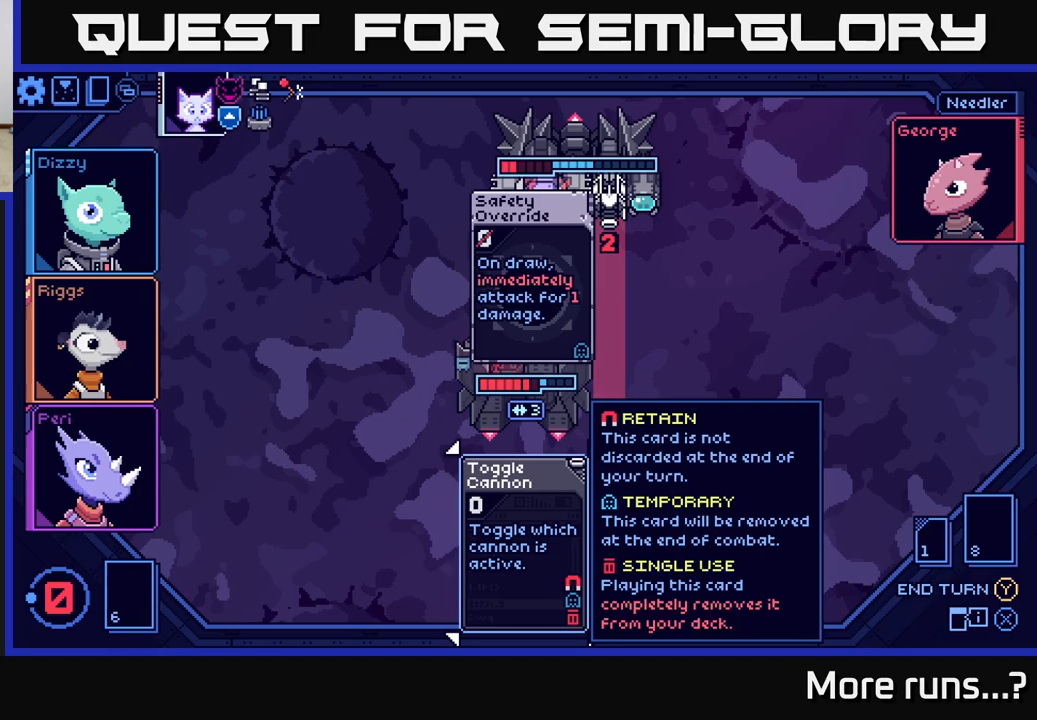
{"buttons": [], "left_stick": "center", "right_stick": "center", "events": []}
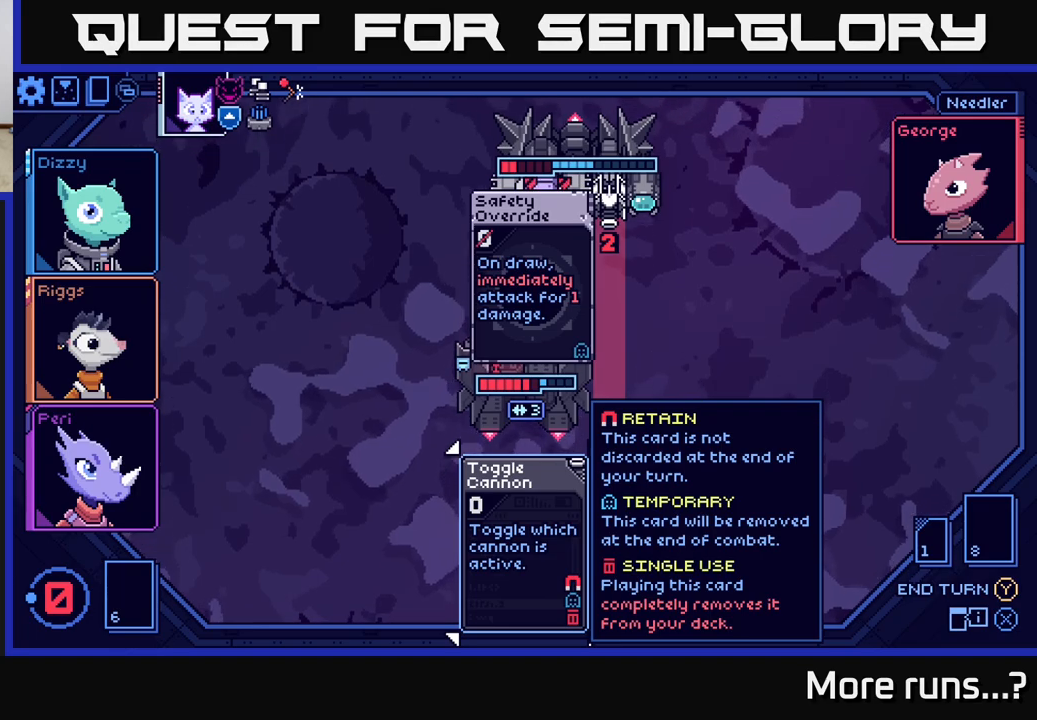
{"buttons": [], "left_stick": "center", "right_stick": "center", "events": []}